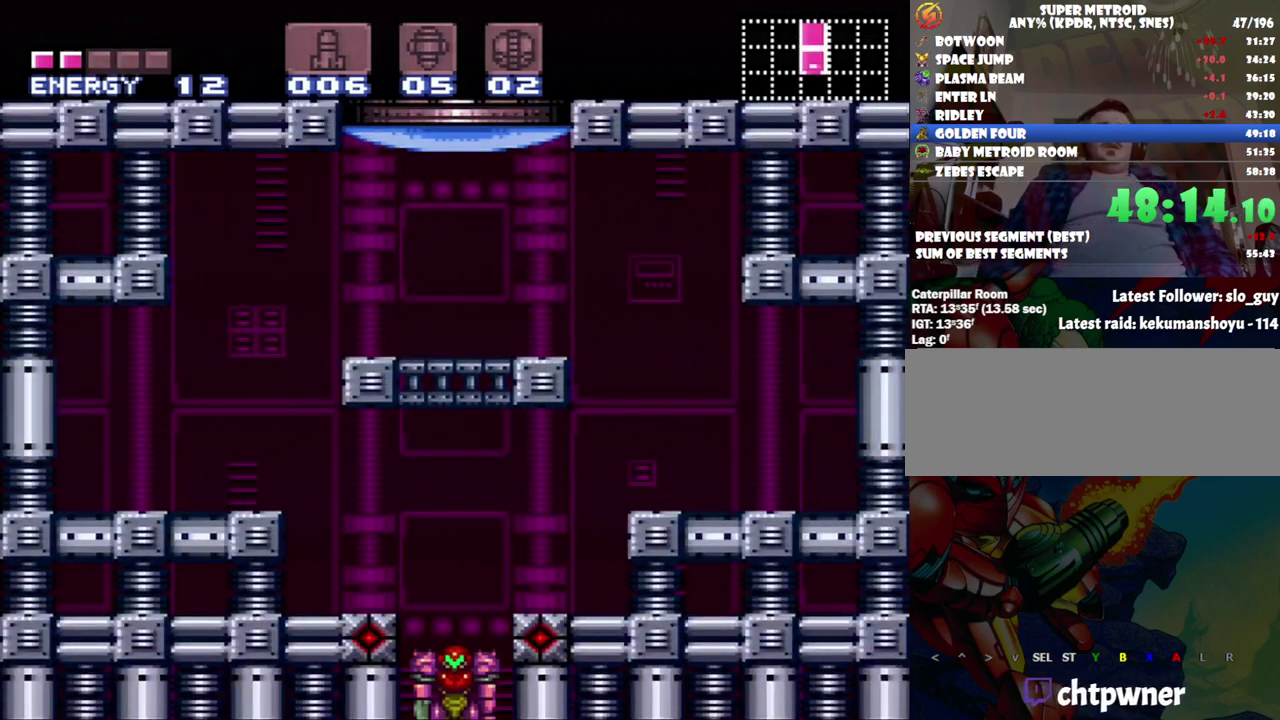
Gameplay with a controller (Nintendo layout); each line is a JSON object with the inputs held at the frame after it. "events" lists button and stick changes between this image and that frame as [ms after this image, input, new state], when the widget could be followed in between. Not read: L3 R3.
{"buttons": ["DPAD_LEFT"], "events": [[150, "DPAD_LEFT", "down"]]}
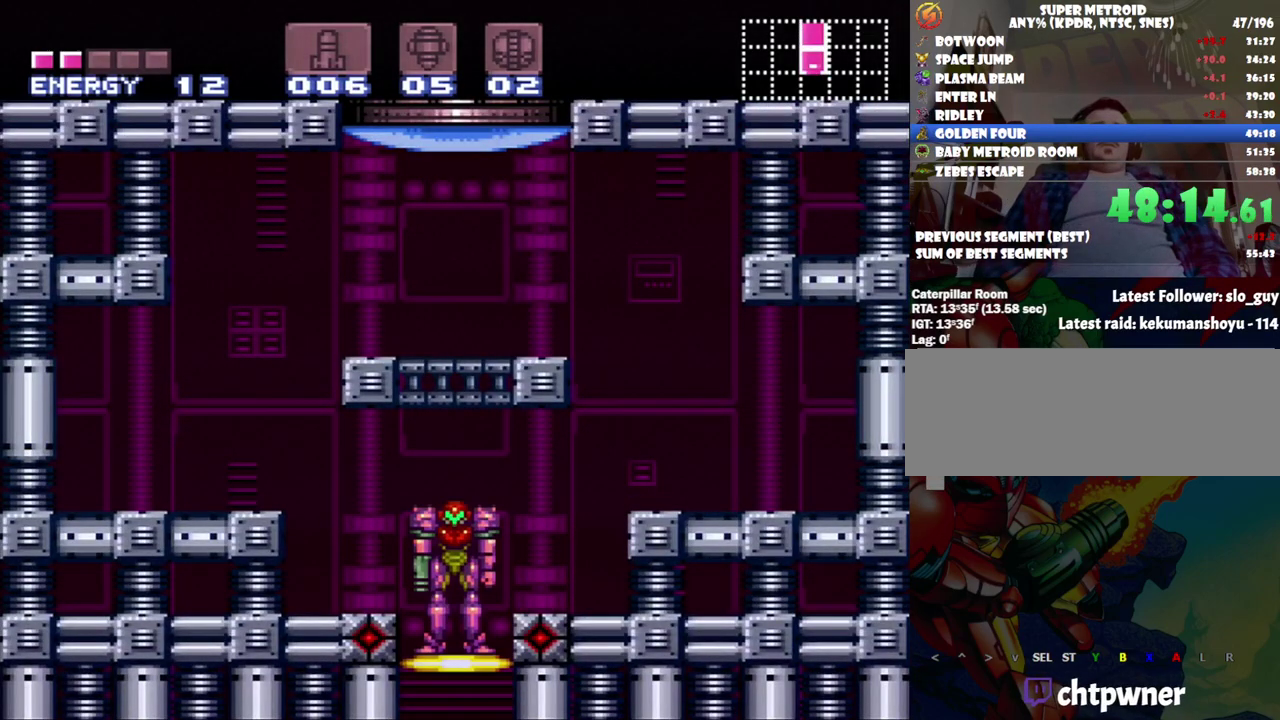
{"buttons": ["DPAD_UP"], "events": [[400, "DPAD_UP", "down"], [500, "DPAD_LEFT", "up"]]}
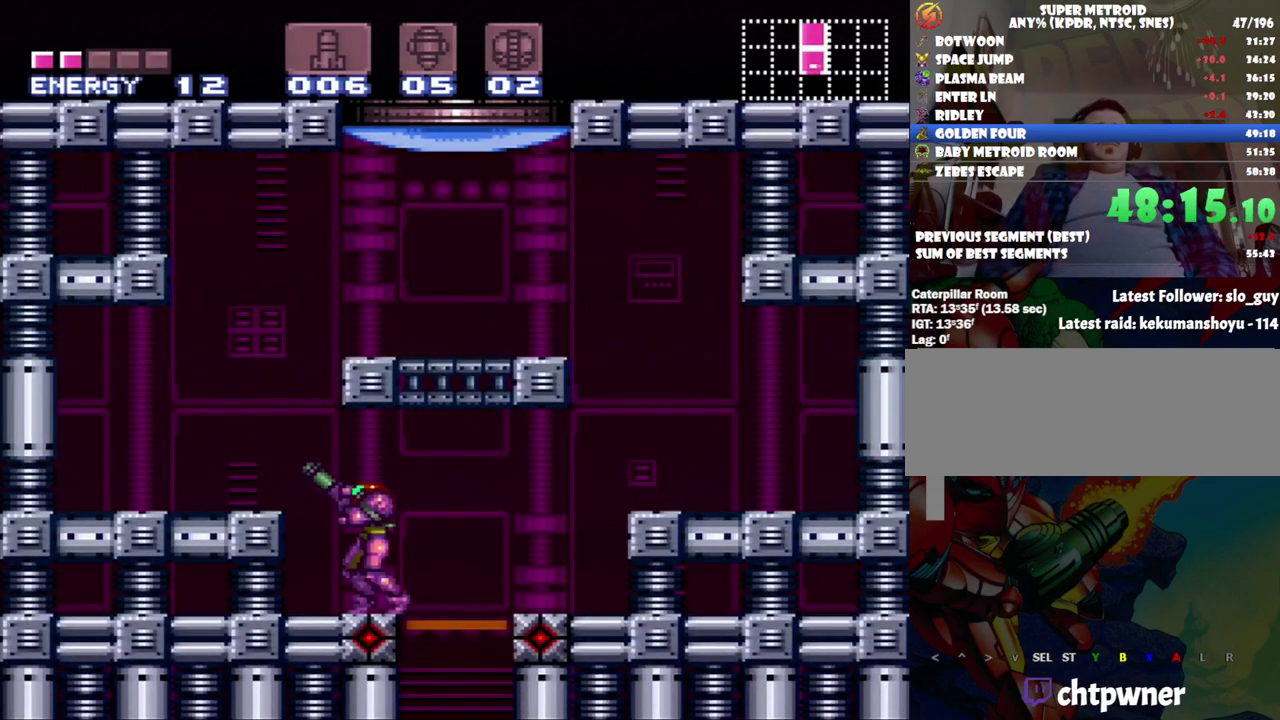
{"buttons": ["B"], "events": [[50, "Y", "down"], [150, "DPAD_LEFT", "down"], [150, "DPAD_UP", "up"], [150, "Y", "up"], [367, "B", "down"], [417, "DPAD_LEFT", "up"]]}
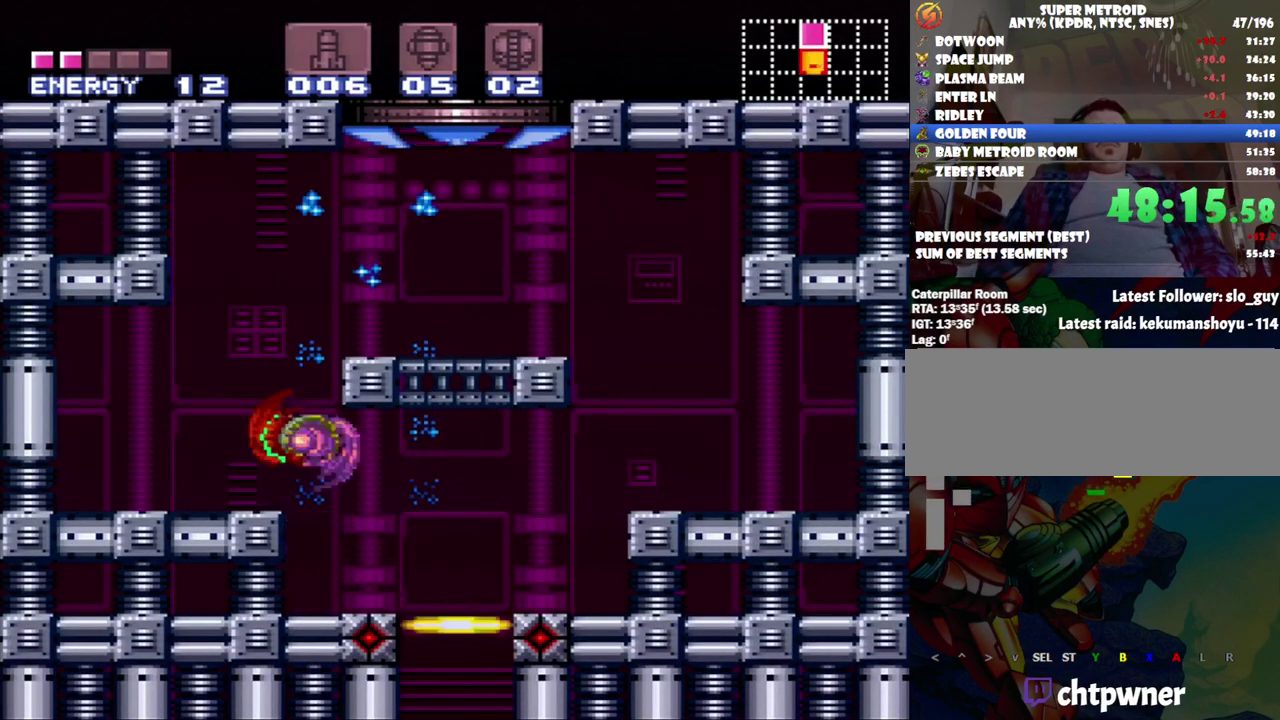
{"buttons": [], "events": [[50, "DPAD_RIGHT", "down"], [250, "B", "up"], [317, "DPAD_UP", "down"], [367, "DPAD_RIGHT", "up"], [400, "DPAD_UP", "up"]]}
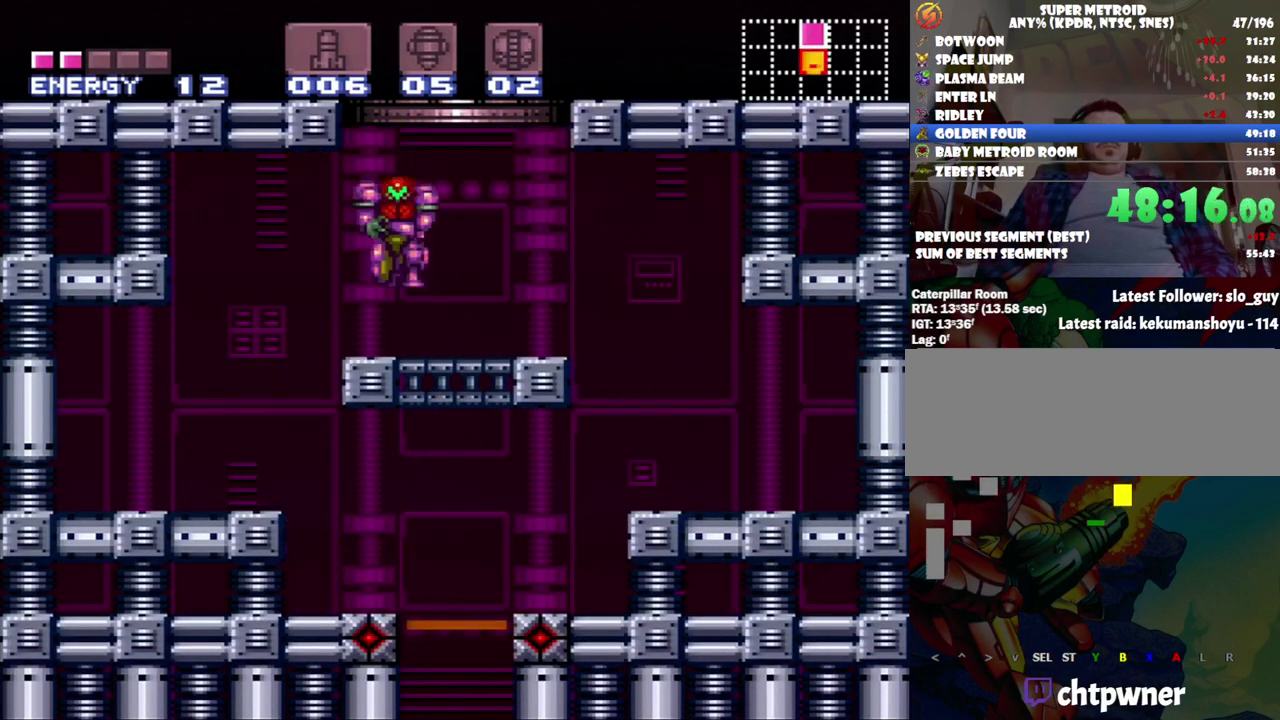
{"buttons": ["B"], "events": [[183, "B", "down"]]}
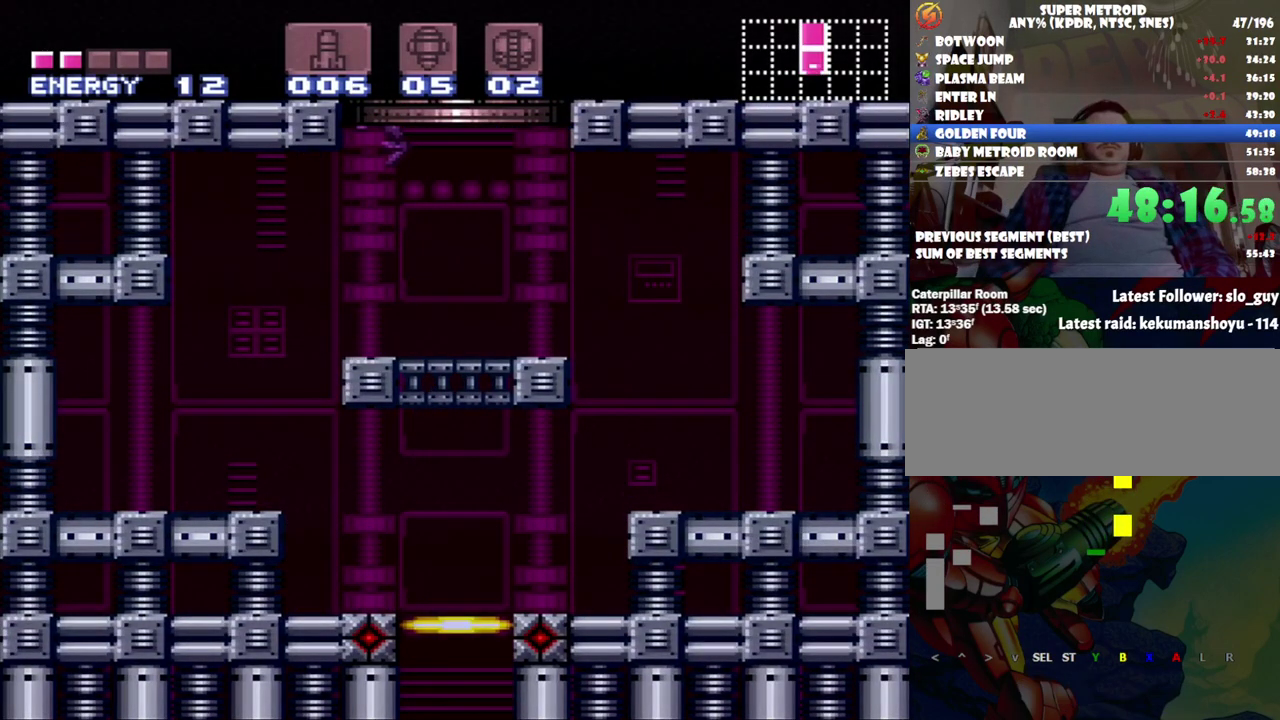
{"buttons": ["B"], "events": []}
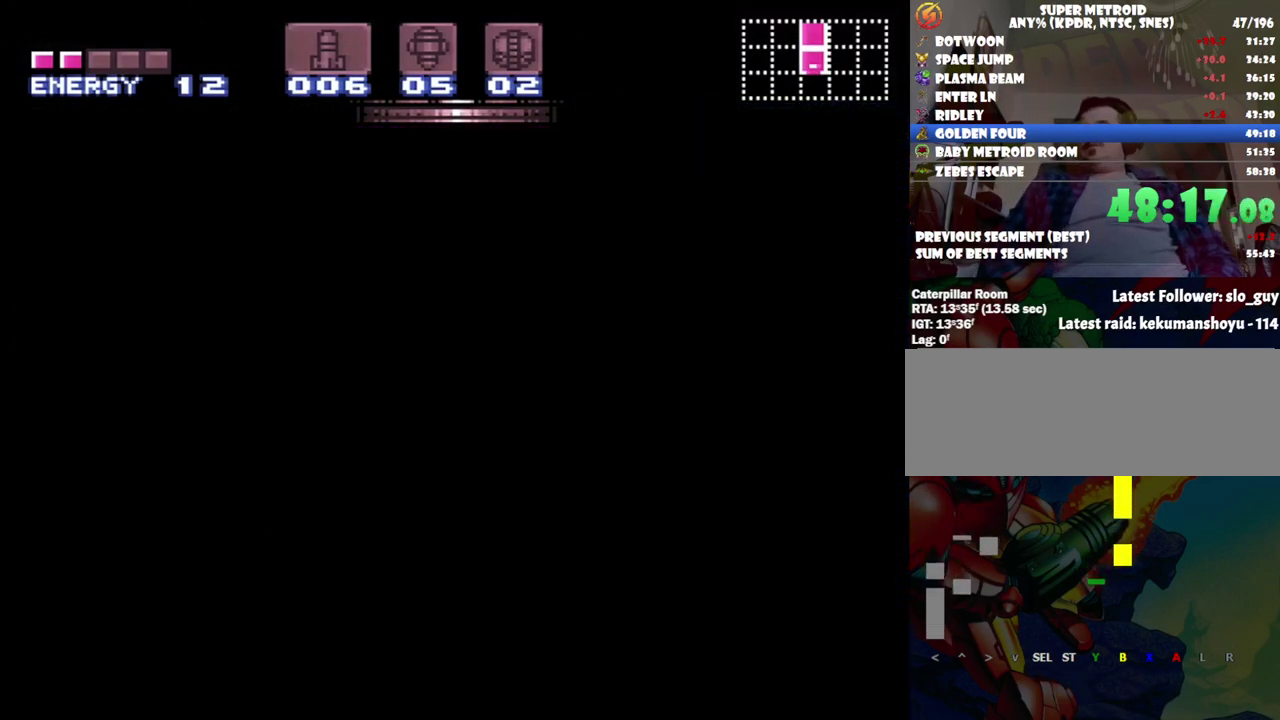
{"buttons": [], "events": [[300, "B", "up"]]}
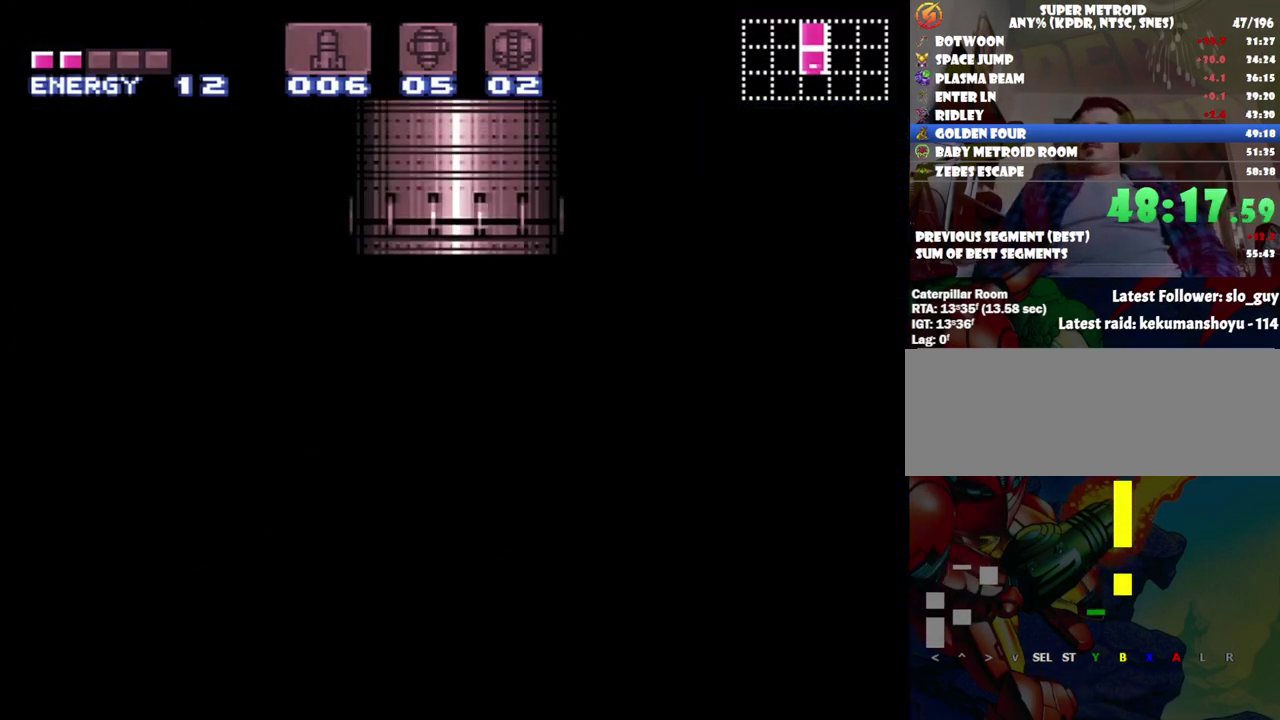
{"buttons": ["B"], "events": [[167, "B", "down"]]}
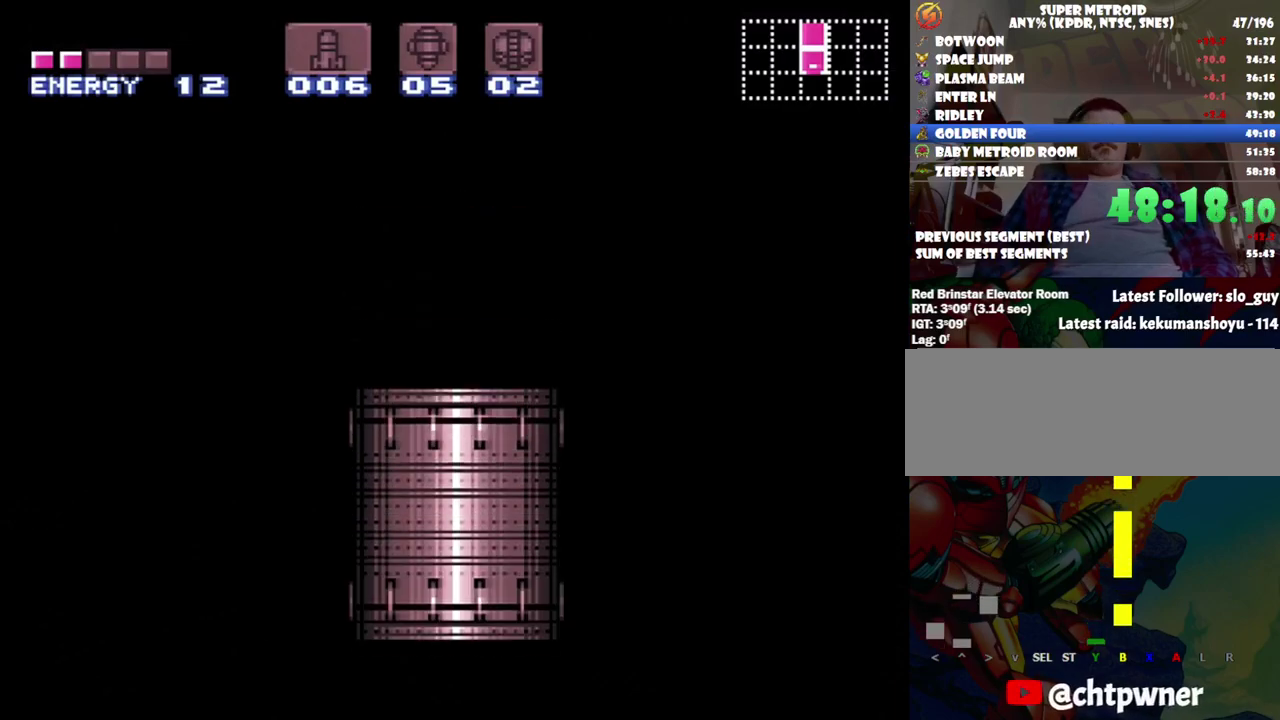
{"buttons": ["B"], "events": []}
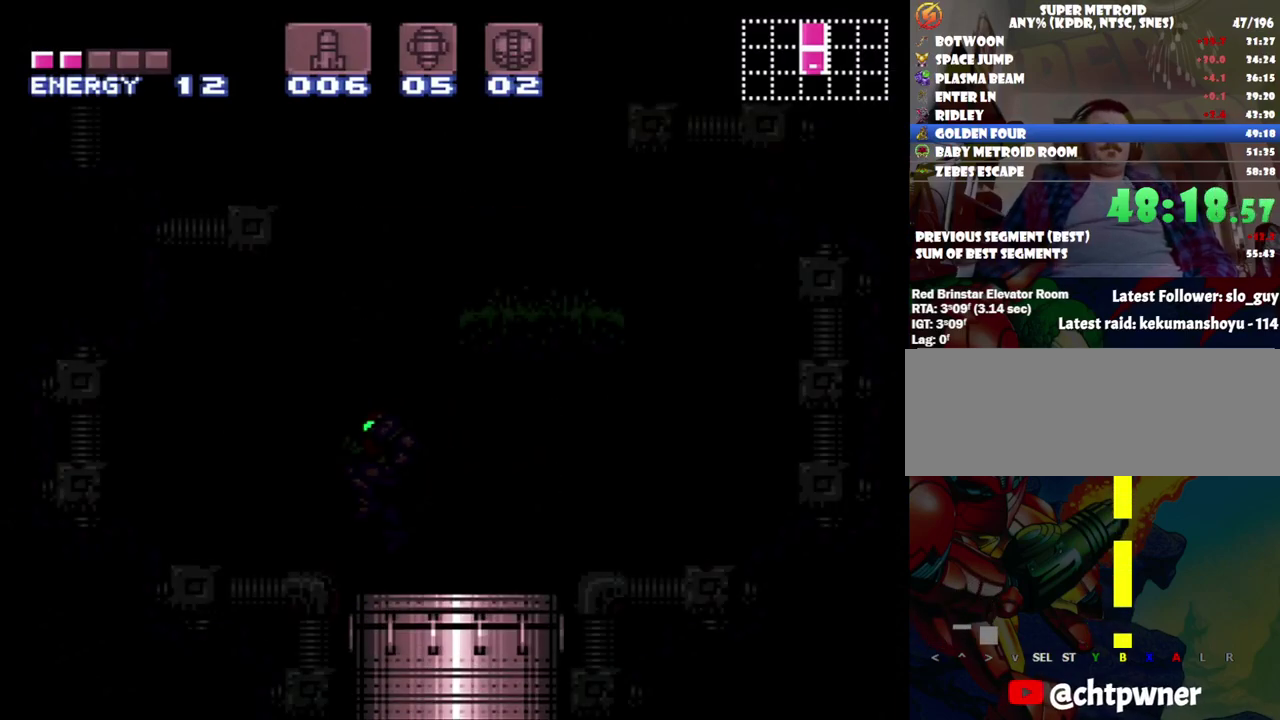
{"buttons": ["B"], "events": []}
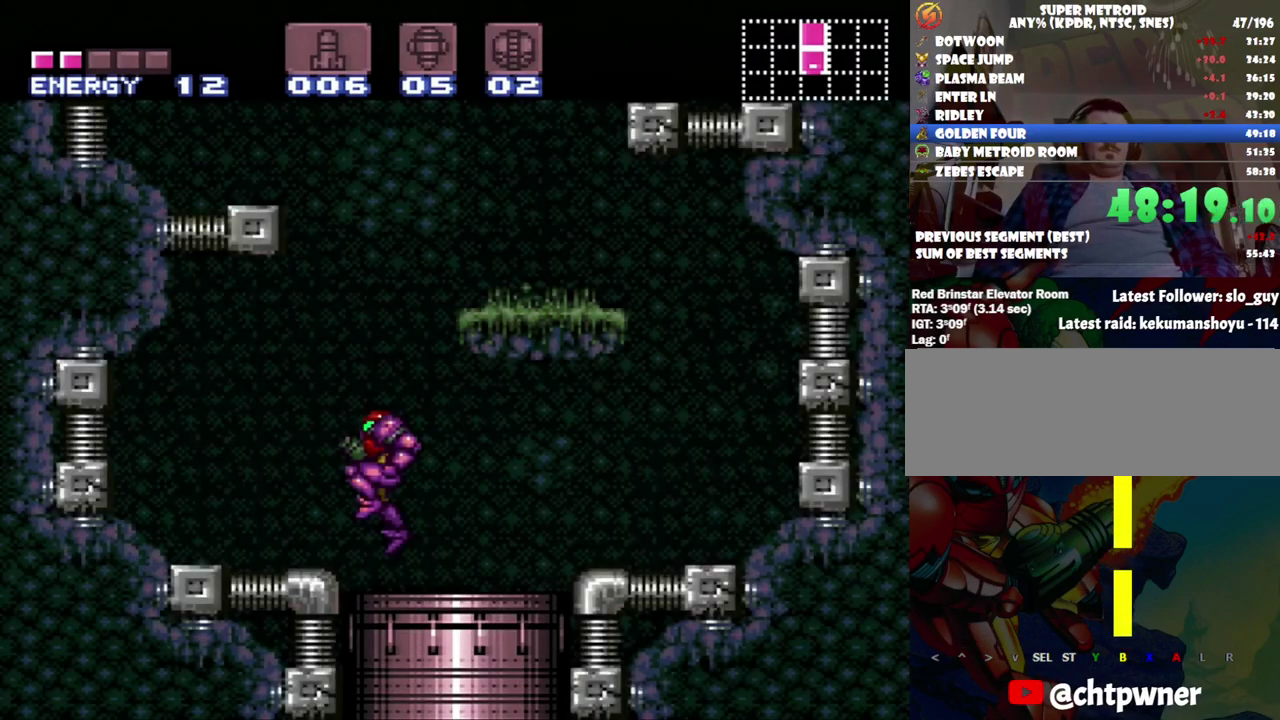
{"buttons": ["DPAD_RIGHT"], "events": [[150, "DPAD_RIGHT", "down"], [450, "B", "up"]]}
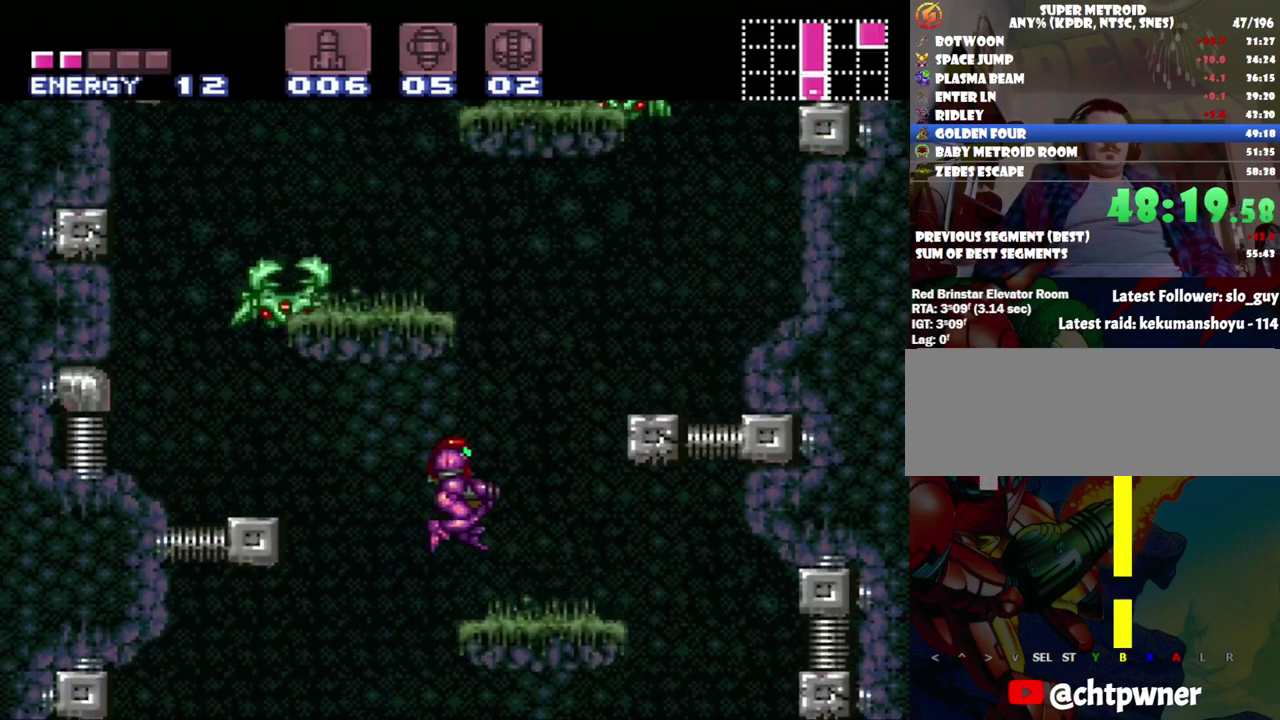
{"buttons": ["B", "DPAD_LEFT"], "events": [[133, "DPAD_RIGHT", "up"], [333, "B", "down"], [450, "DPAD_LEFT", "down"]]}
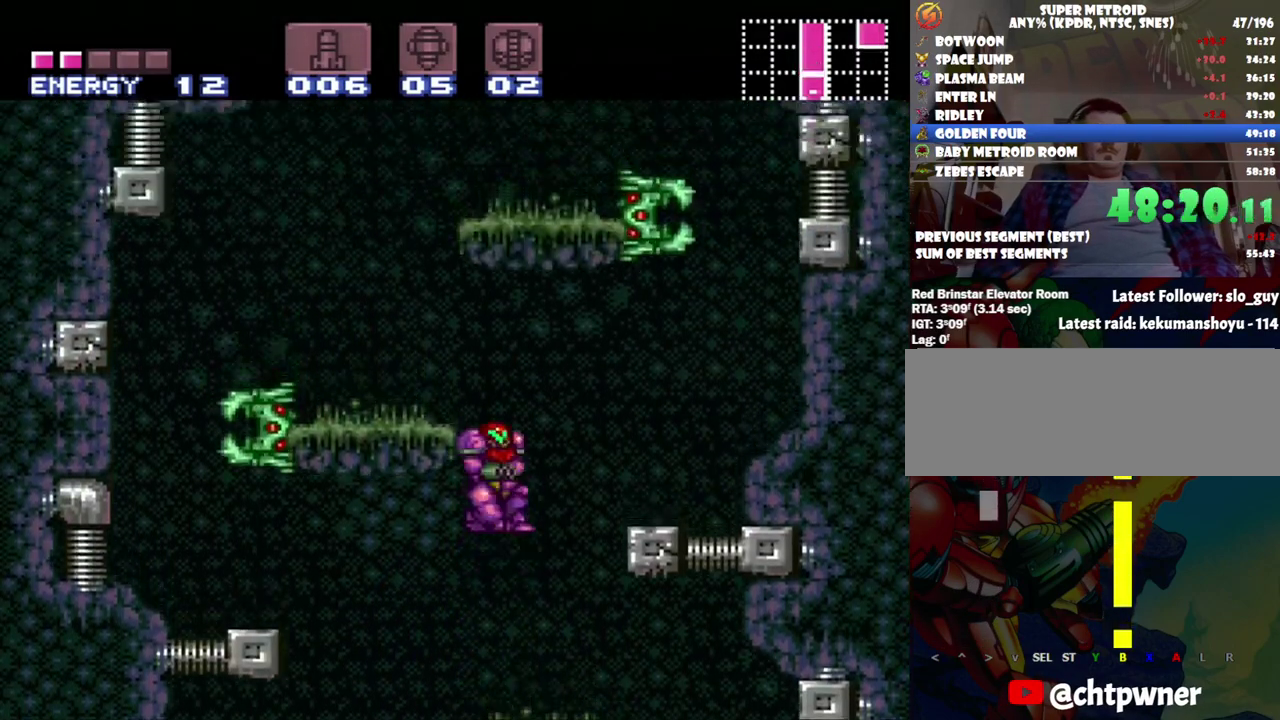
{"buttons": ["B"], "events": [[250, "B", "up"], [417, "DPAD_LEFT", "up"], [500, "B", "down"]]}
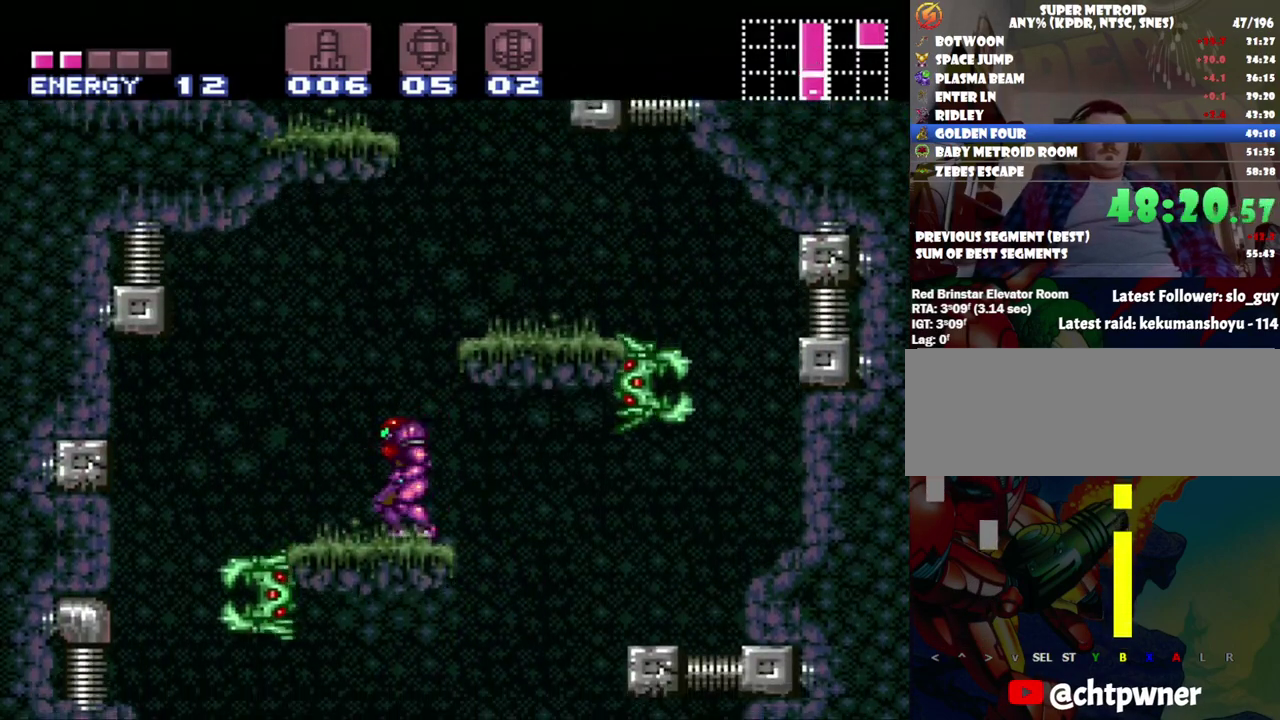
{"buttons": ["B", "DPAD_LEFT"], "events": [[50, "DPAD_RIGHT", "down"], [267, "DPAD_RIGHT", "up"], [367, "DPAD_LEFT", "down"]]}
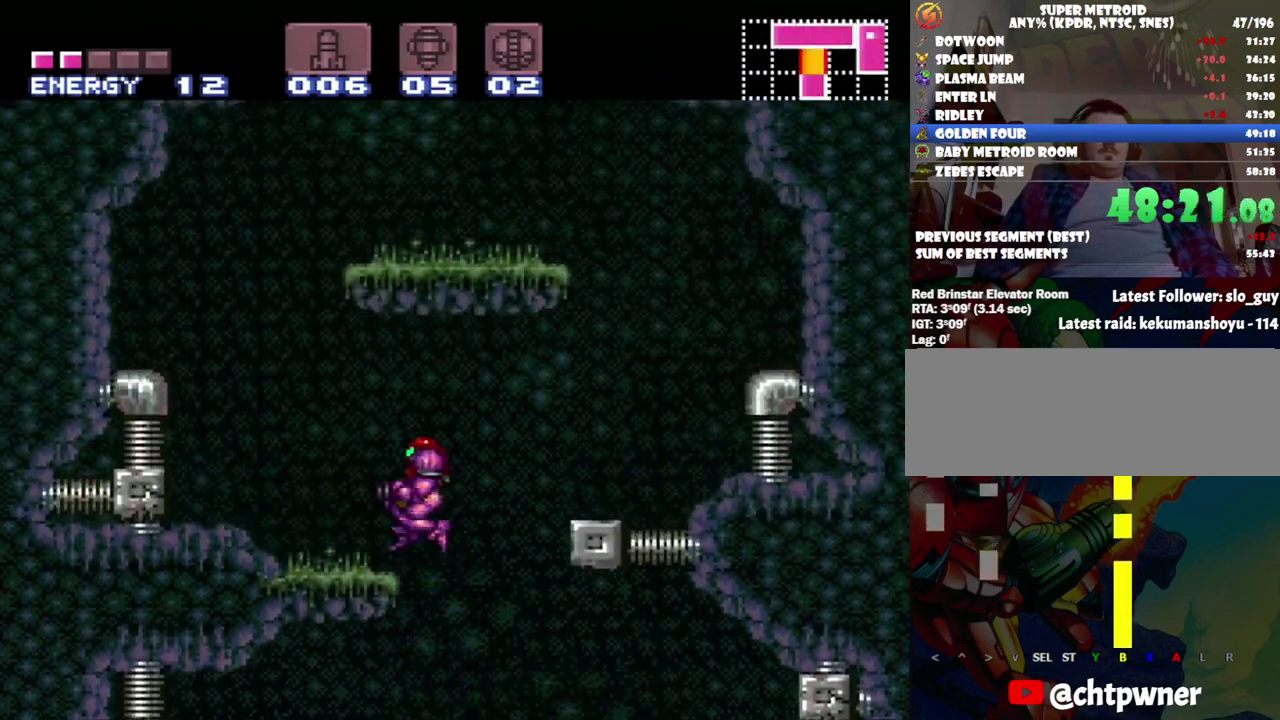
{"buttons": ["DPAD_LEFT"], "events": [[50, "DPAD_UP", "down"], [150, "B", "up"], [150, "DPAD_LEFT", "up"], [233, "Y", "down"], [300, "DPAD_LEFT", "down"], [333, "Y", "up"], [367, "DPAD_UP", "up"]]}
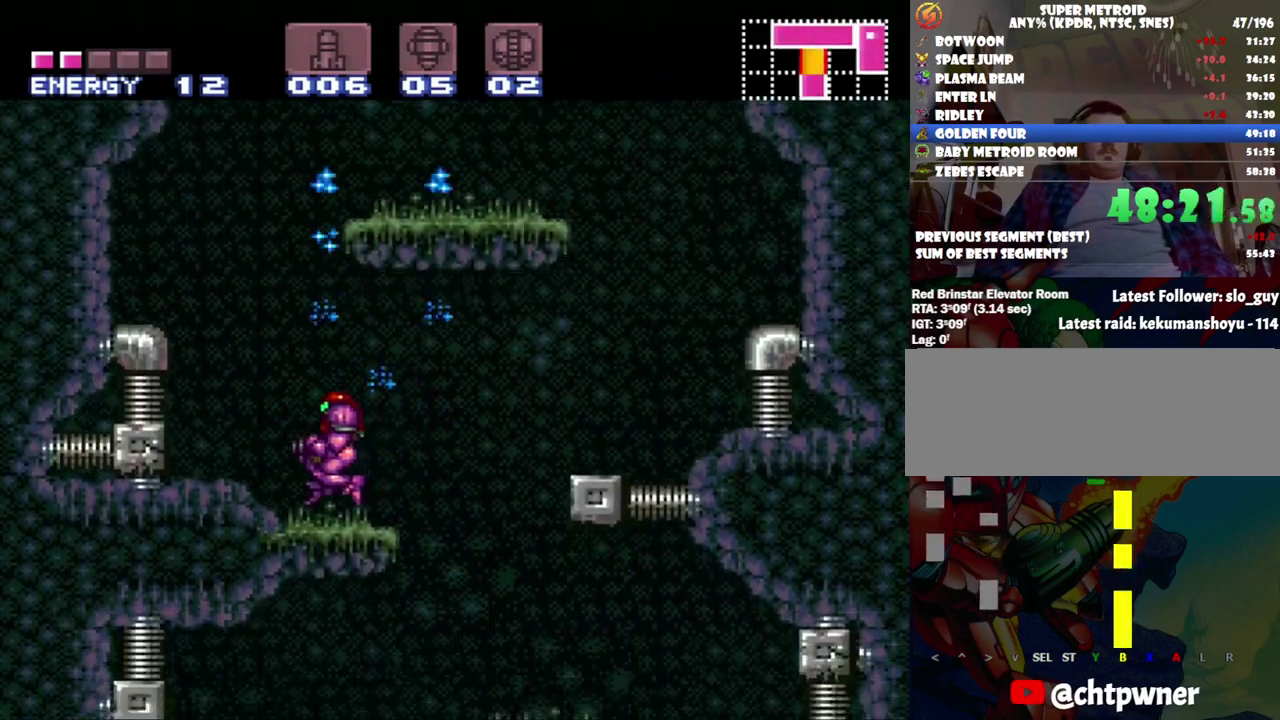
{"buttons": ["DPAD_RIGHT"], "events": [[50, "B", "down"], [150, "DPAD_UP", "down"], [200, "DPAD_LEFT", "up"], [200, "DPAD_UP", "up"], [267, "DPAD_RIGHT", "down"], [450, "B", "up"]]}
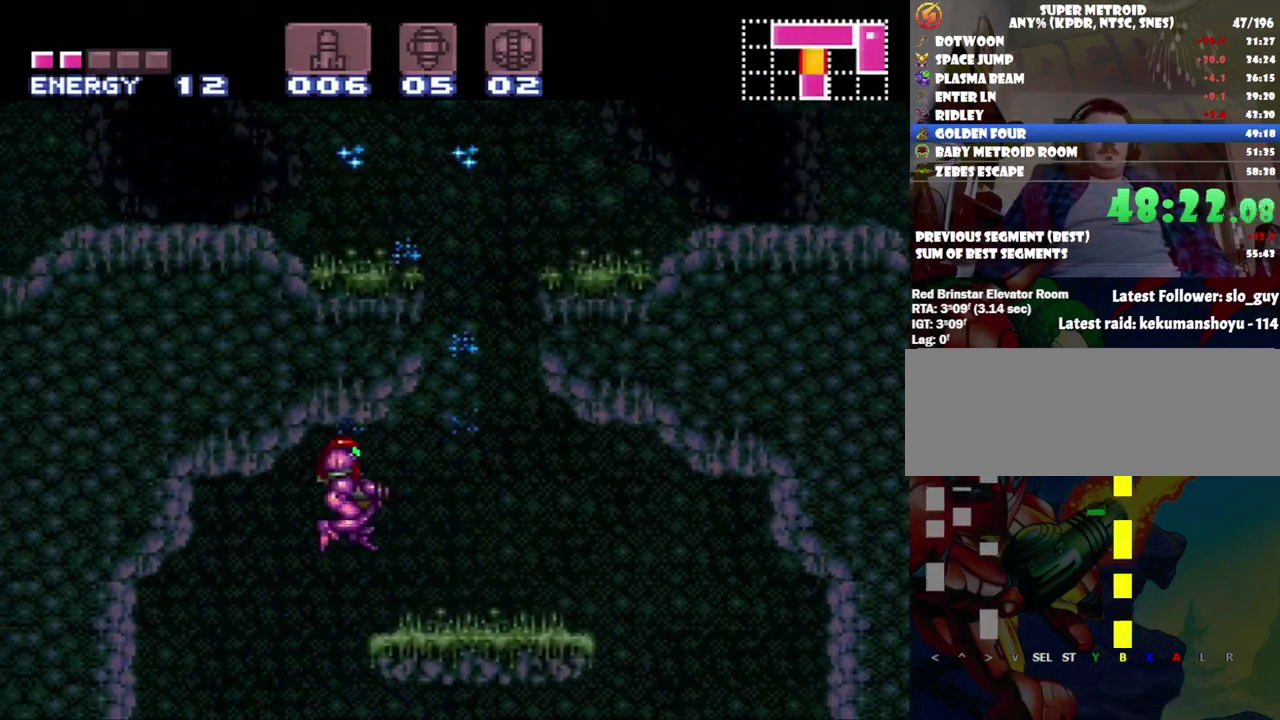
{"buttons": ["B", "DPAD_LEFT"], "events": [[333, "B", "down"], [433, "DPAD_RIGHT", "up"], [500, "DPAD_LEFT", "down"]]}
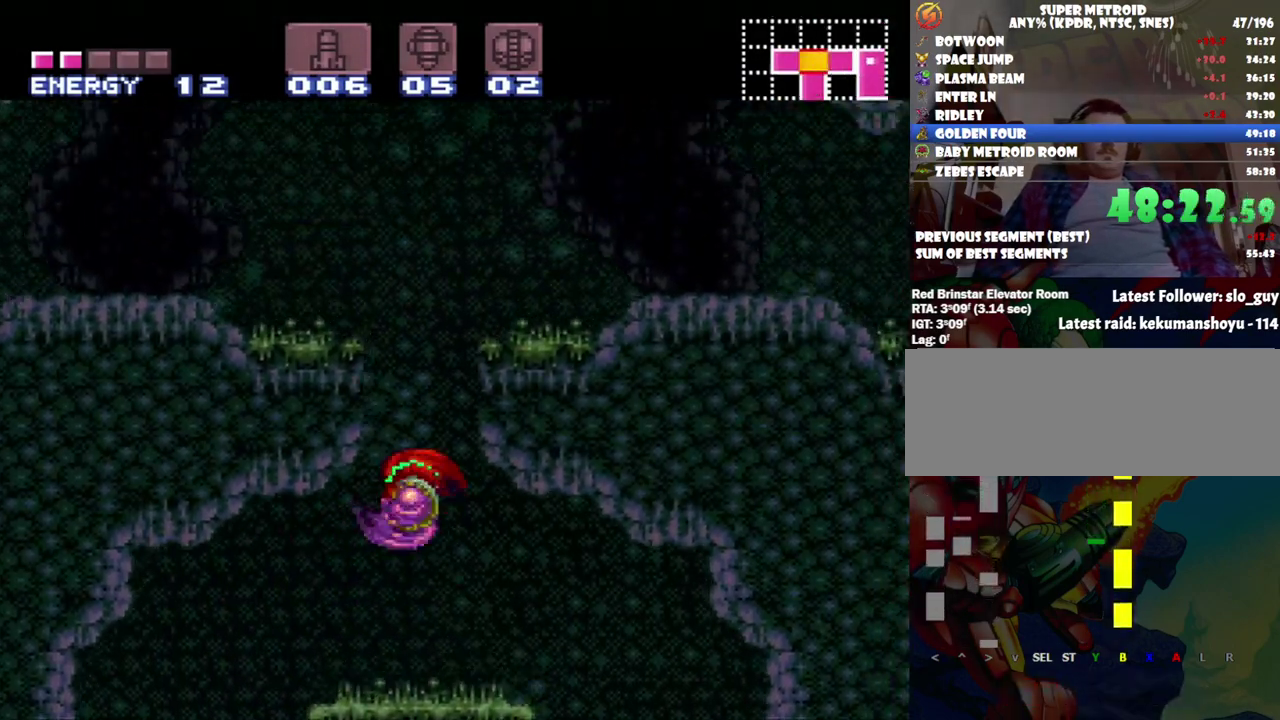
{"buttons": ["A", "DPAD_LEFT"], "events": [[300, "B", "up"], [483, "A", "down"]]}
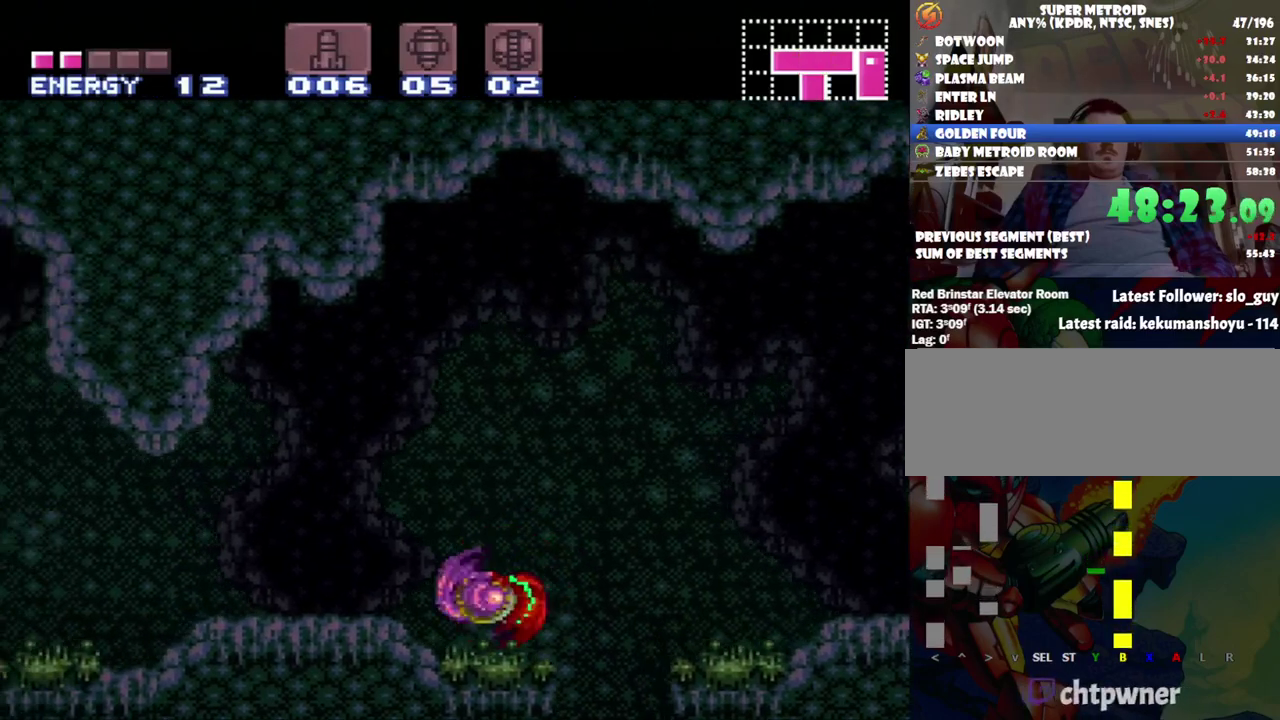
{"buttons": ["A", "DPAD_LEFT"], "events": [[133, "Y", "down"], [233, "Y", "up"], [333, "Y", "down"], [433, "Y", "up"]]}
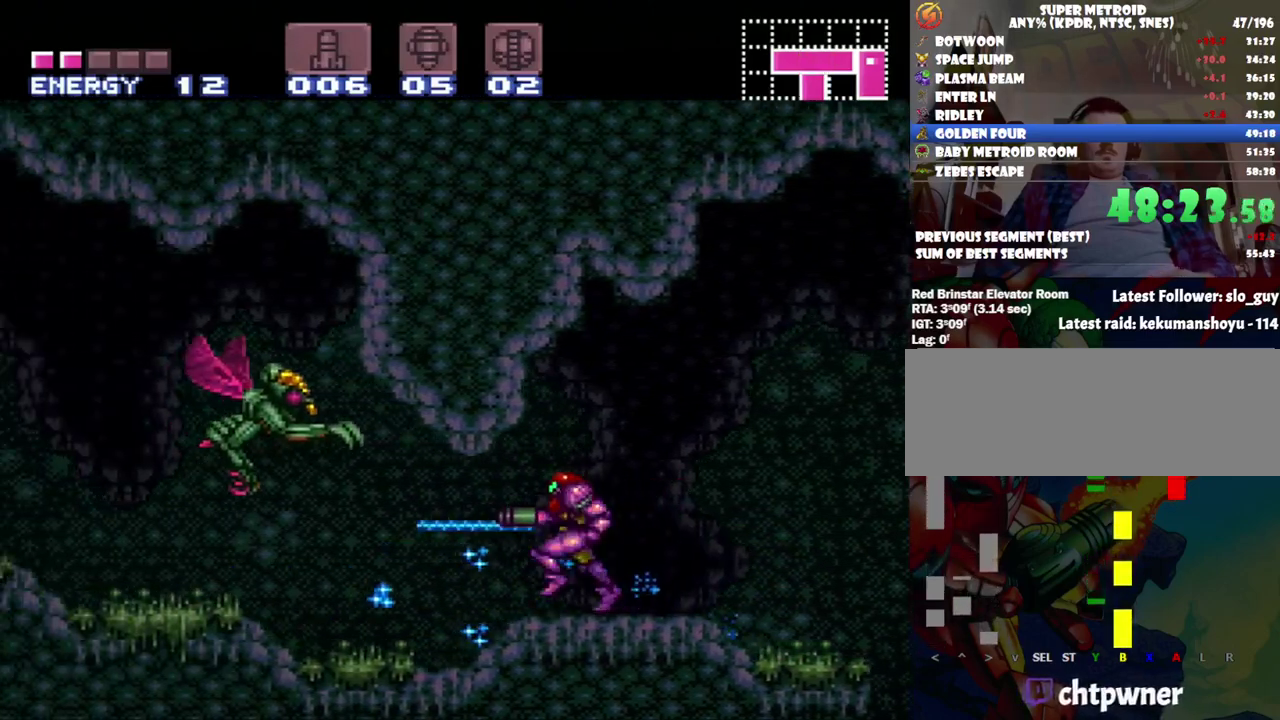
{"buttons": ["A", "Y", "DPAD_LEFT"], "events": [[17, "Y", "down"], [167, "Y", "up"], [233, "Y", "down"], [333, "Y", "up"], [400, "Y", "down"]]}
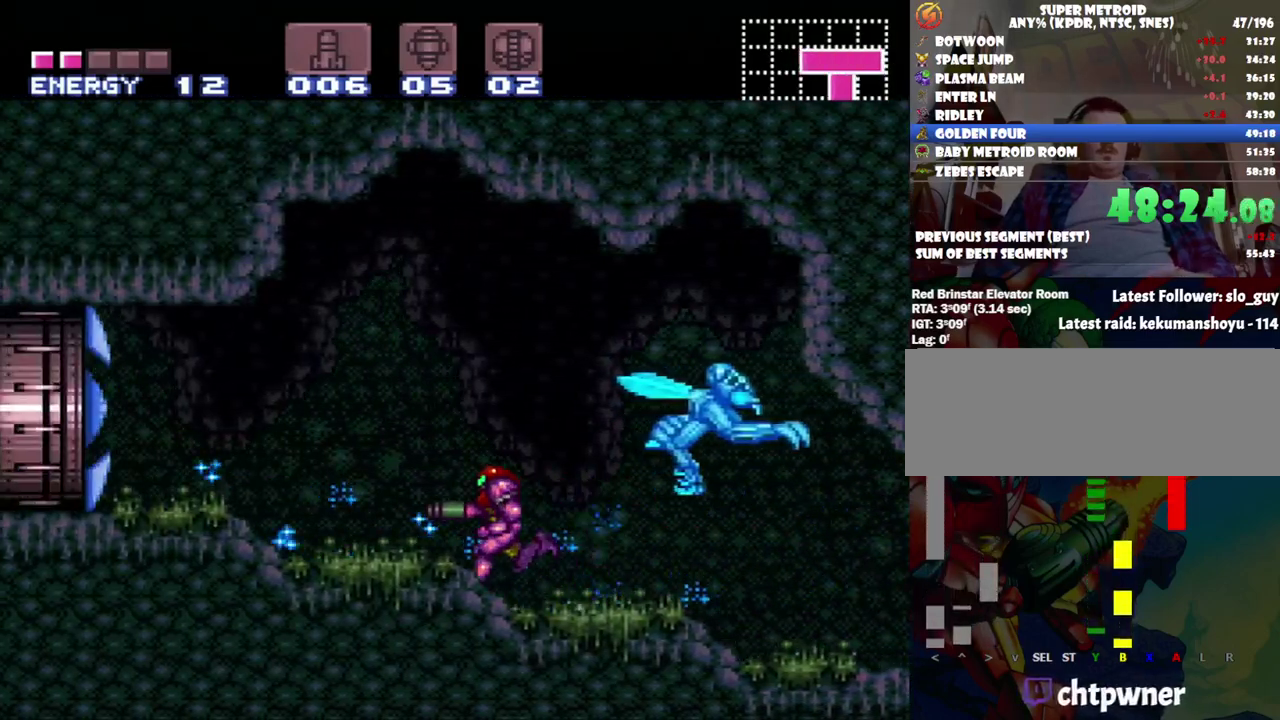
{"buttons": ["A", "DPAD_LEFT"], "events": [[17, "Y", "up"], [117, "Y", "down"], [217, "Y", "up"], [333, "Y", "down"], [483, "Y", "up"]]}
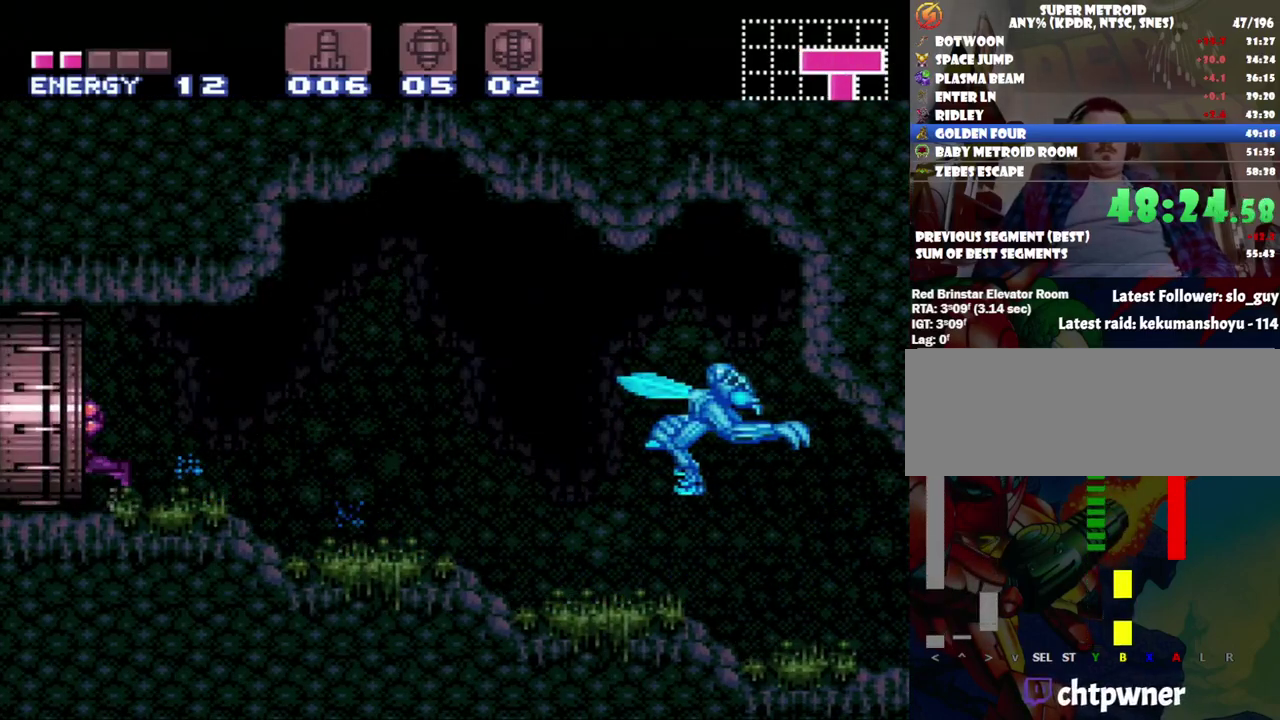
{"buttons": ["A", "DPAD_LEFT"], "events": []}
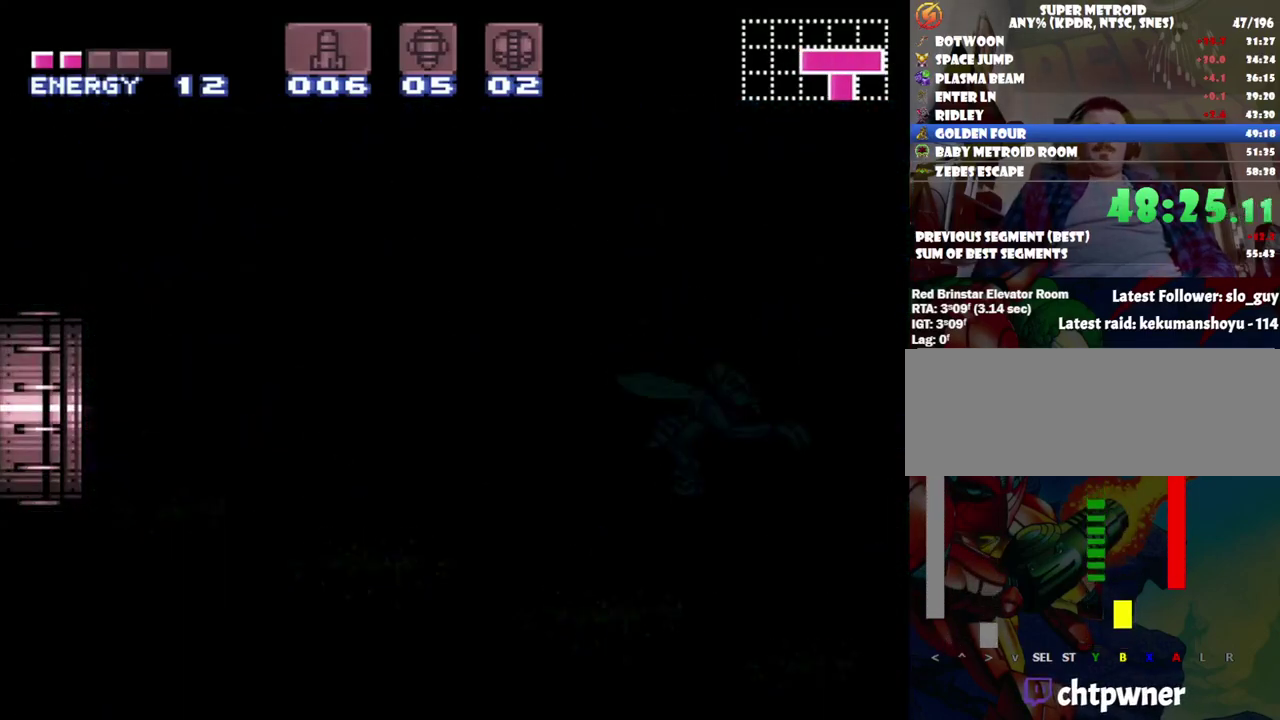
{"buttons": ["A", "DPAD_LEFT"], "events": []}
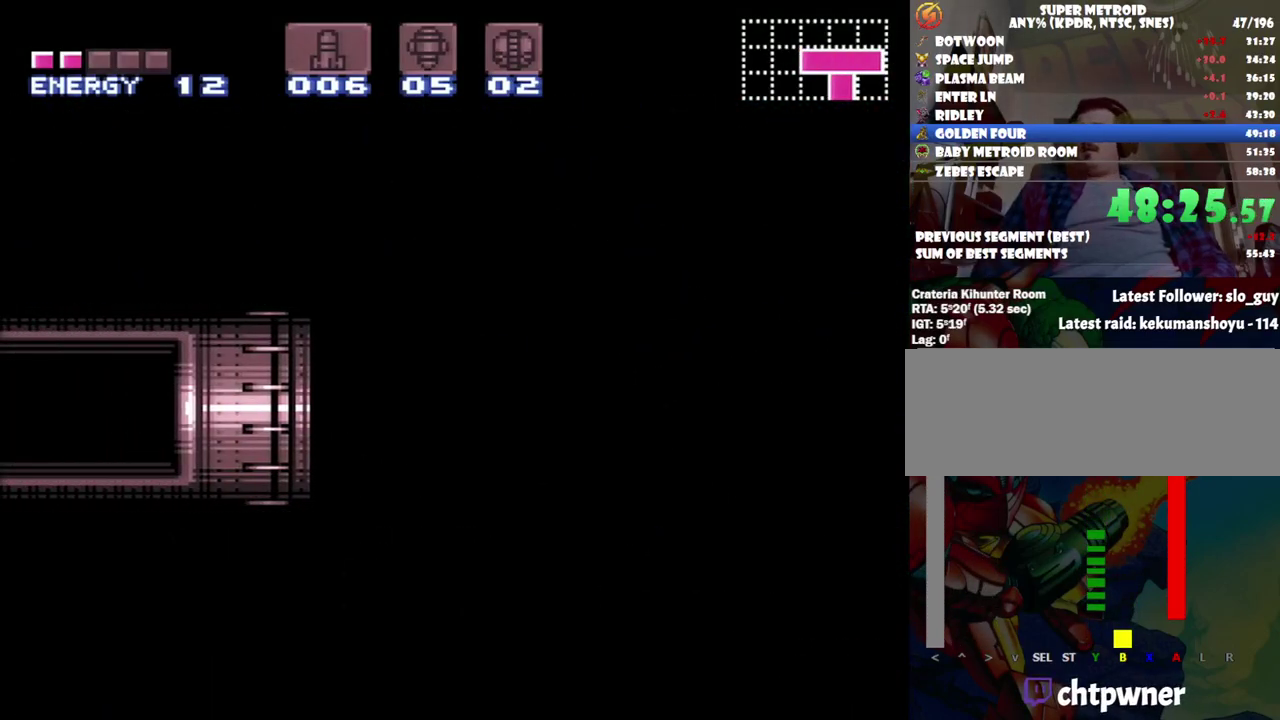
{"buttons": ["A", "DPAD_LEFT"], "events": []}
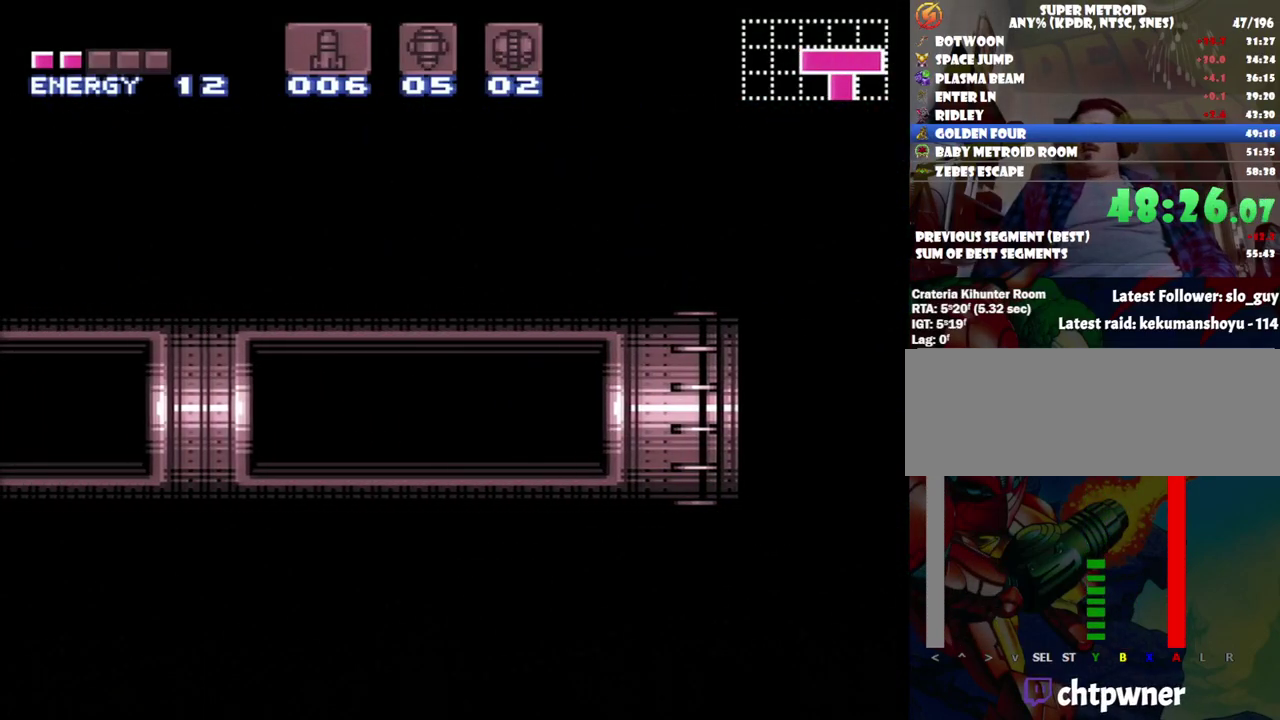
{"buttons": ["A", "DPAD_LEFT"], "events": []}
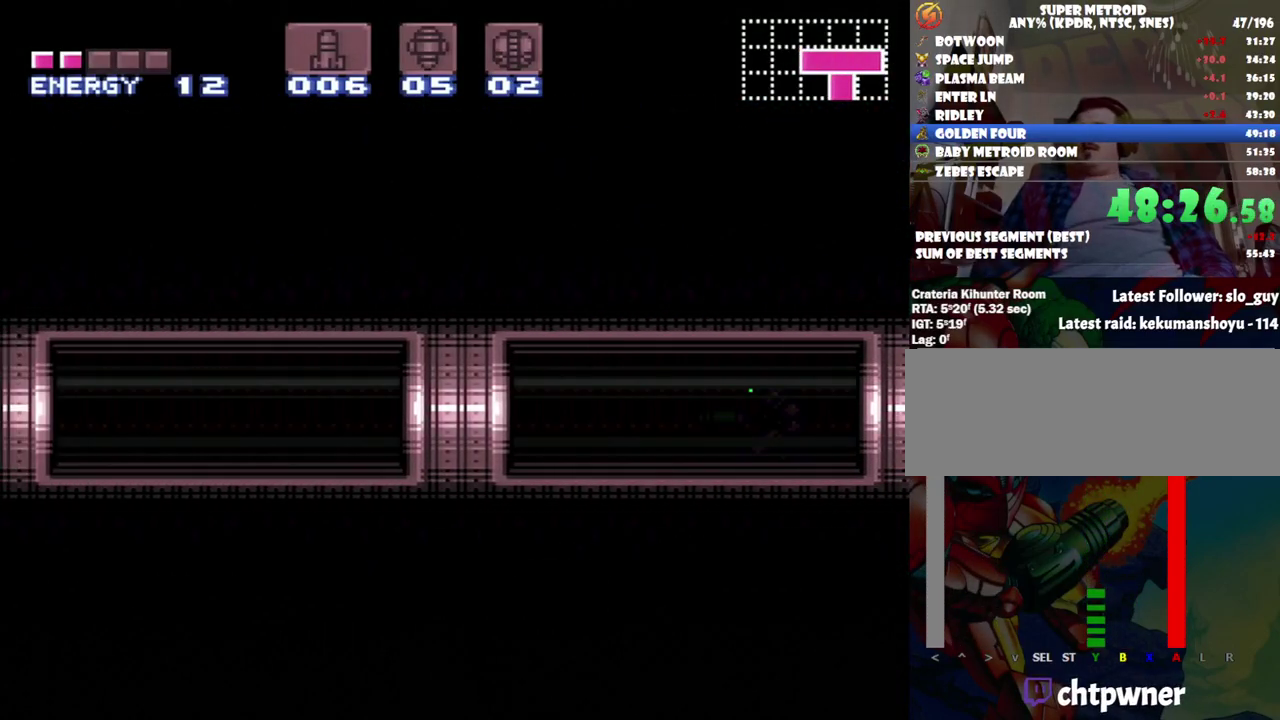
{"buttons": ["A", "Y", "DPAD_LEFT"], "events": [[483, "Y", "down"]]}
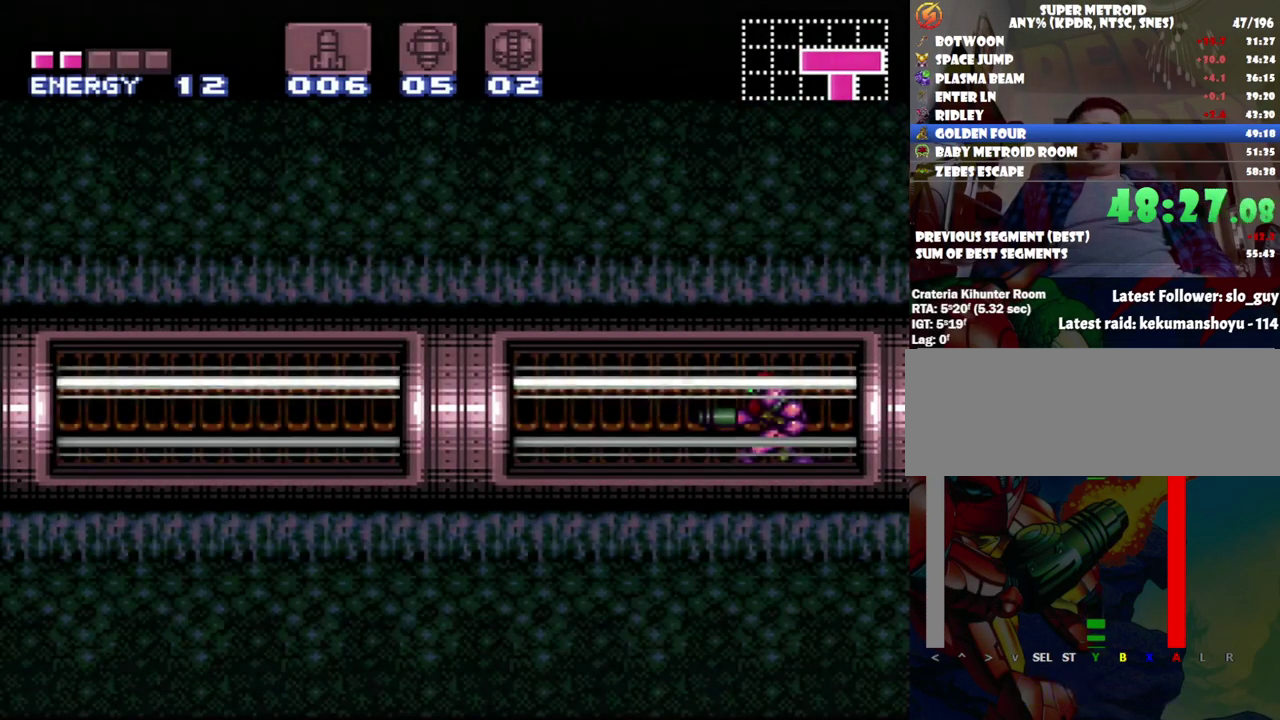
{"buttons": ["A", "Y", "DPAD_LEFT"], "events": [[83, "Y", "up"], [200, "Y", "down"], [267, "Y", "up"], [367, "Y", "down"]]}
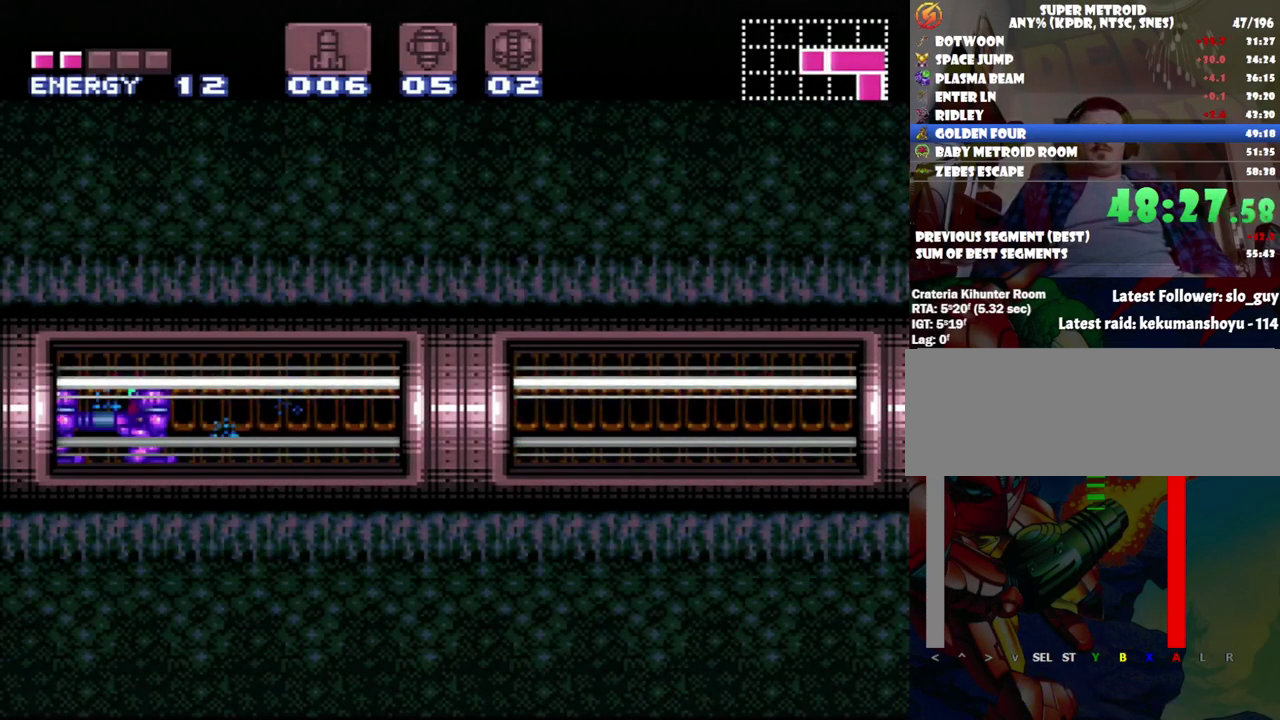
{"buttons": ["A", "DPAD_LEFT"], "events": [[50, "Y", "up"], [150, "Y", "down"], [233, "Y", "up"]]}
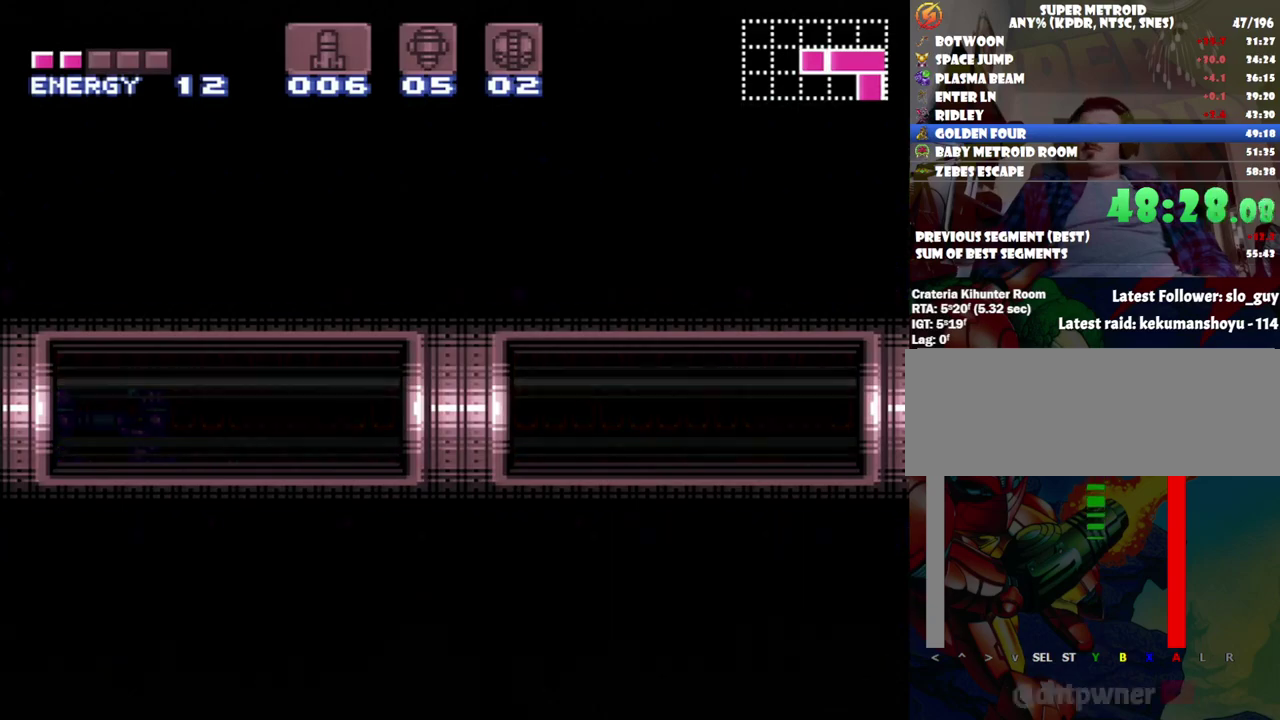
{"buttons": ["A", "DPAD_LEFT"], "events": []}